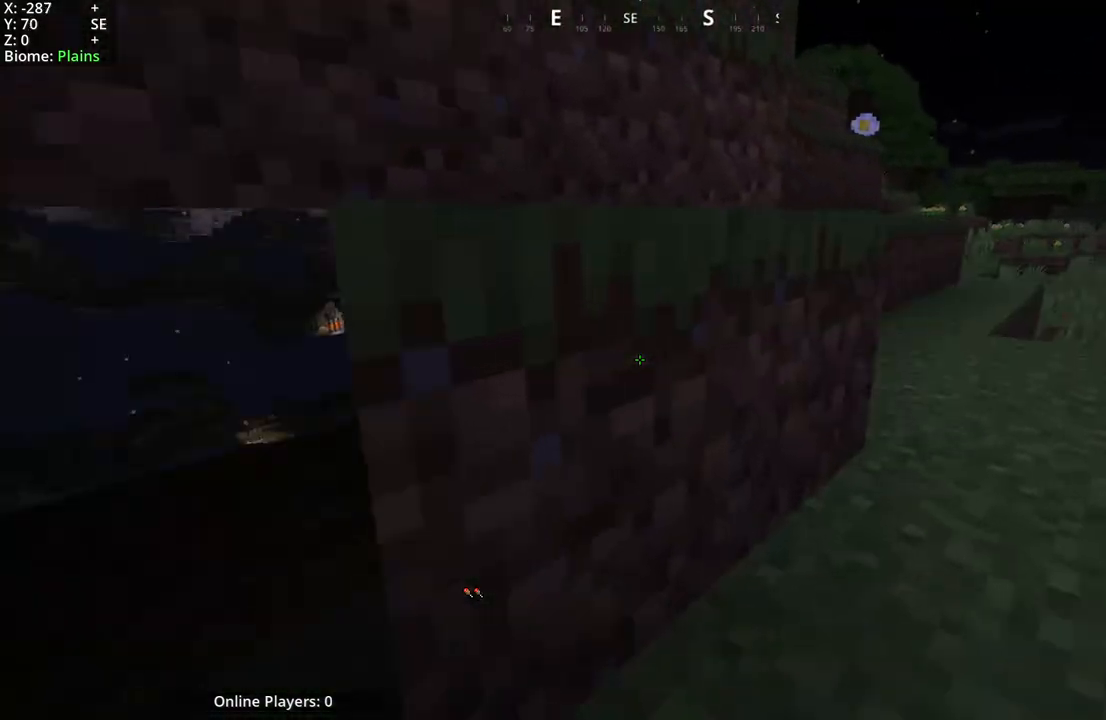
Gameplay with keyboard and mouse; each line is a JSON object with the keys and mouse buttons held at the frame after it. "events" lists presses ("down") and releases ("up") of "a", "d", "s", "space", "w", "mouse_mb4" and "mouse_mb5" between this image and that frame as [ms after this image, input, new state], when the widget could be followed in between. "mouse_mb4", "mouse_mb5" = the "mb4", "mb5" buttons of the "mouse" list. No other keys are recorded. Fast repeated clicks can show as one long hold. Mouse movement is not recorded.
{"keys": [], "mouse": ["mb4"], "events": [[100, "mouse_mb5", "up"], [317, "mouse_mb4", "down"]]}
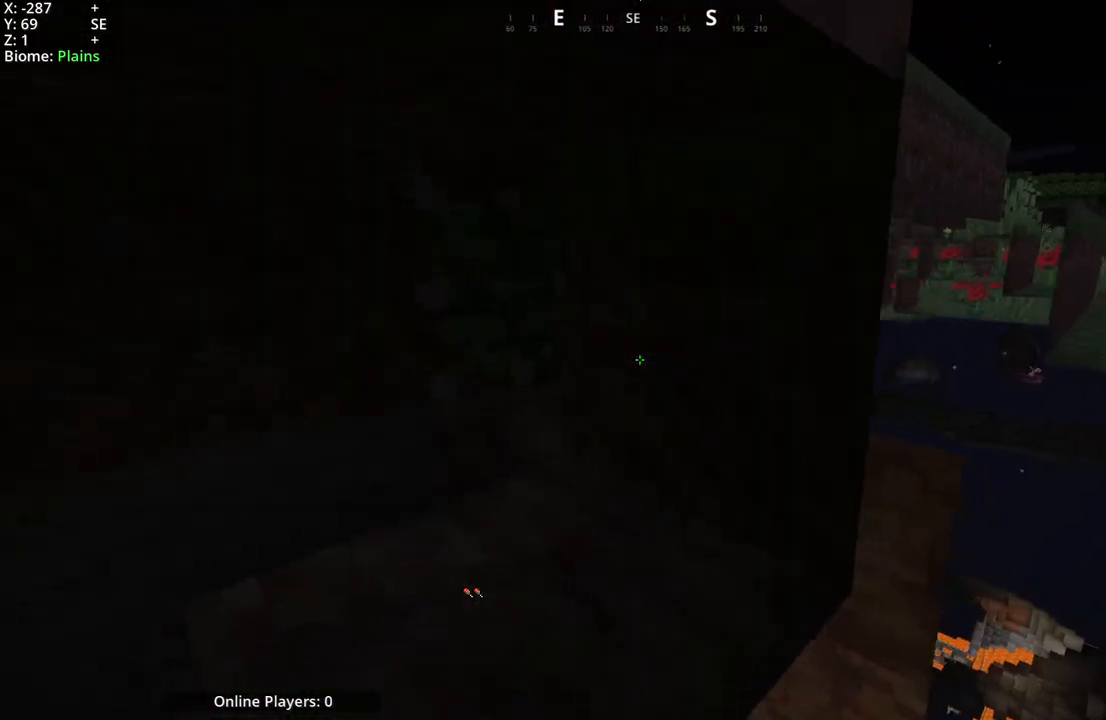
{"keys": [], "mouse": [], "events": [[133, "mouse_mb4", "up"], [250, "mouse_mb4", "down"], [483, "mouse_mb4", "up"]]}
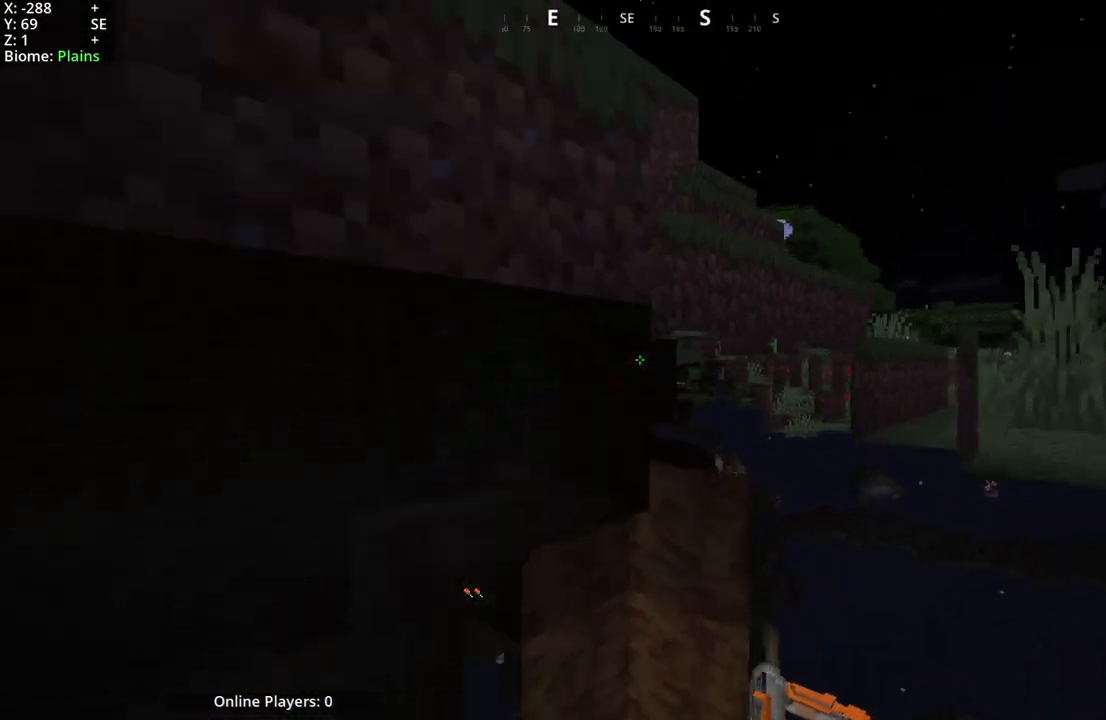
{"keys": ["d"], "mouse": ["mb5"], "events": [[217, "d", "down"], [383, "mouse_mb5", "down"]]}
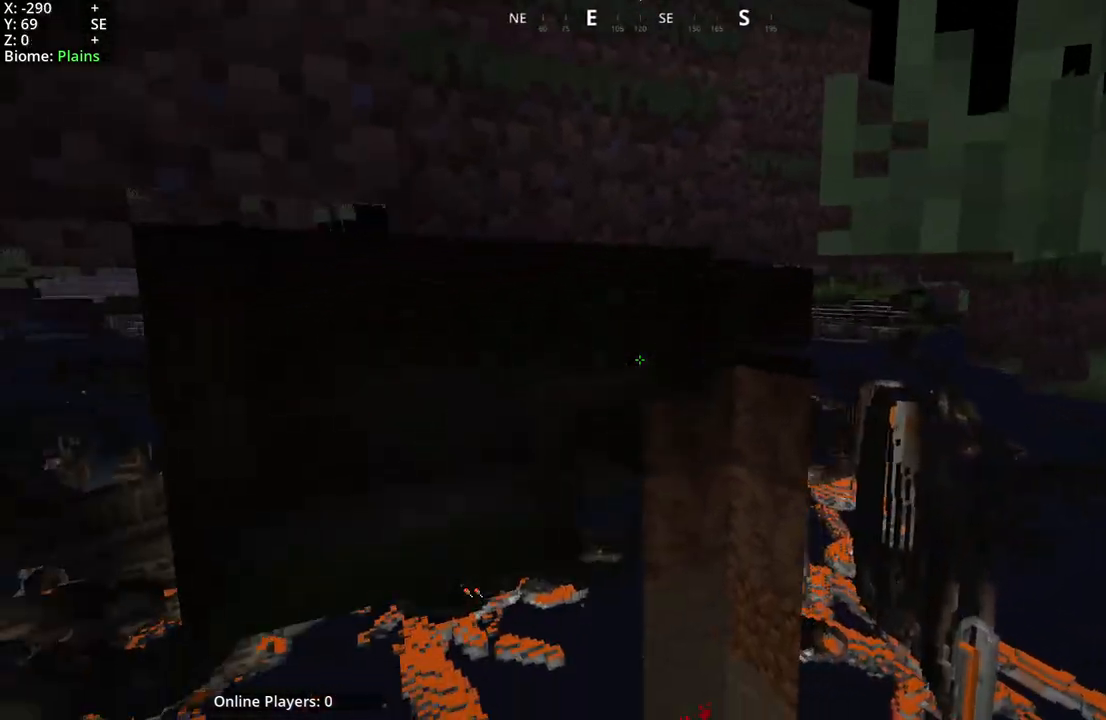
{"keys": [], "mouse": ["mb5"], "events": [[150, "d", "up"]]}
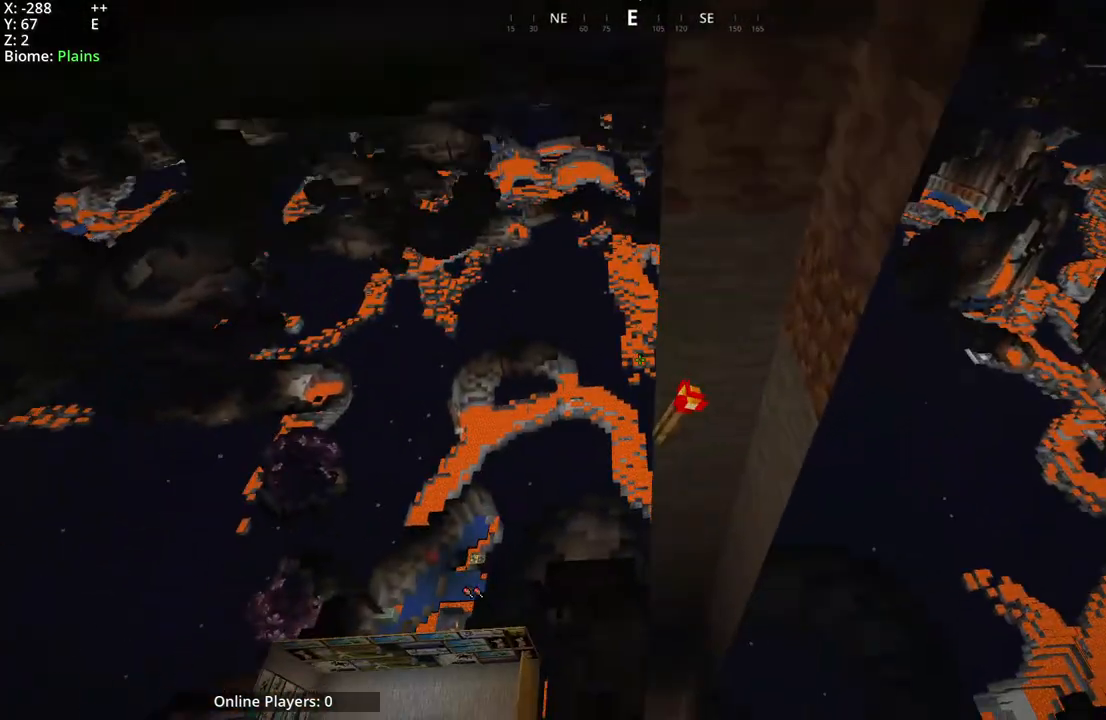
{"keys": [], "mouse": [], "events": [[83, "mouse_mb4", "down"], [117, "mouse_mb5", "up"], [467, "mouse_mb4", "up"]]}
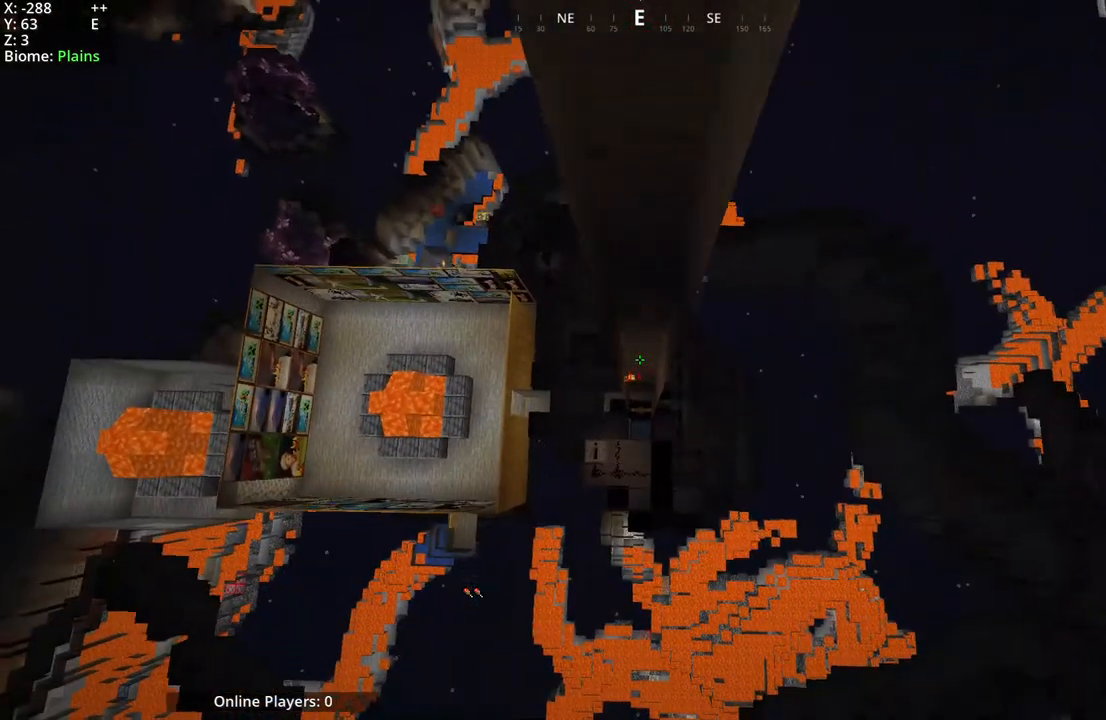
{"keys": [], "mouse": [], "events": [[200, "mouse_mb5", "down"], [450, "mouse_mb5", "up"]]}
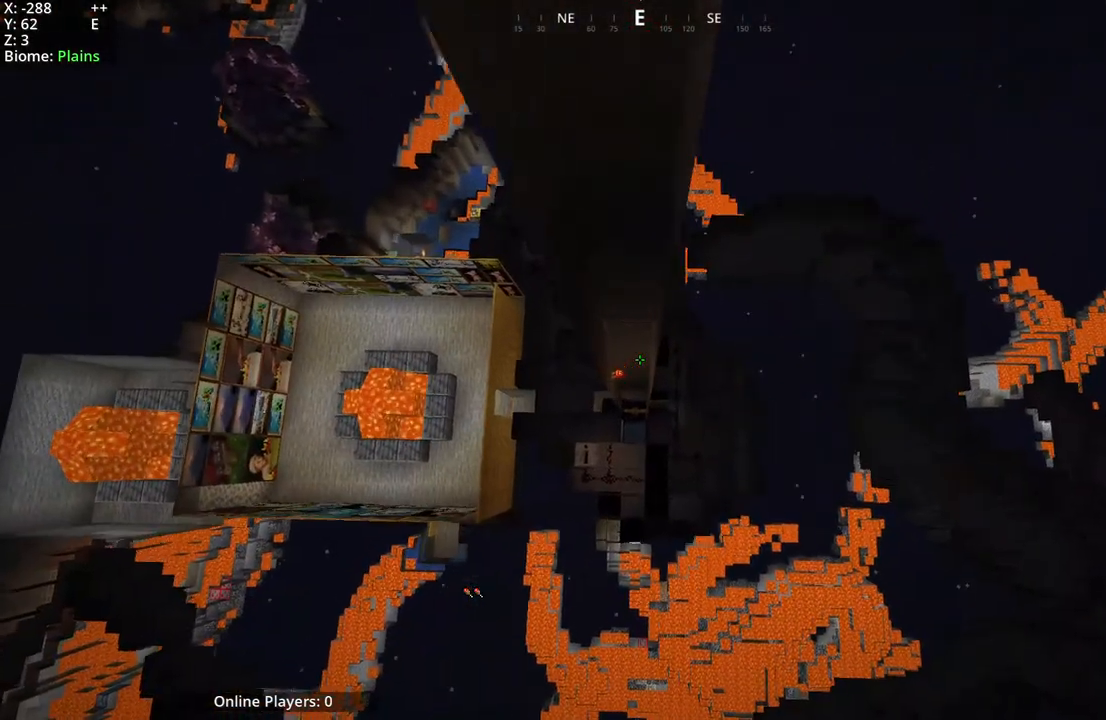
{"keys": [], "mouse": ["mb4"], "events": [[17, "mouse_mb4", "down"]]}
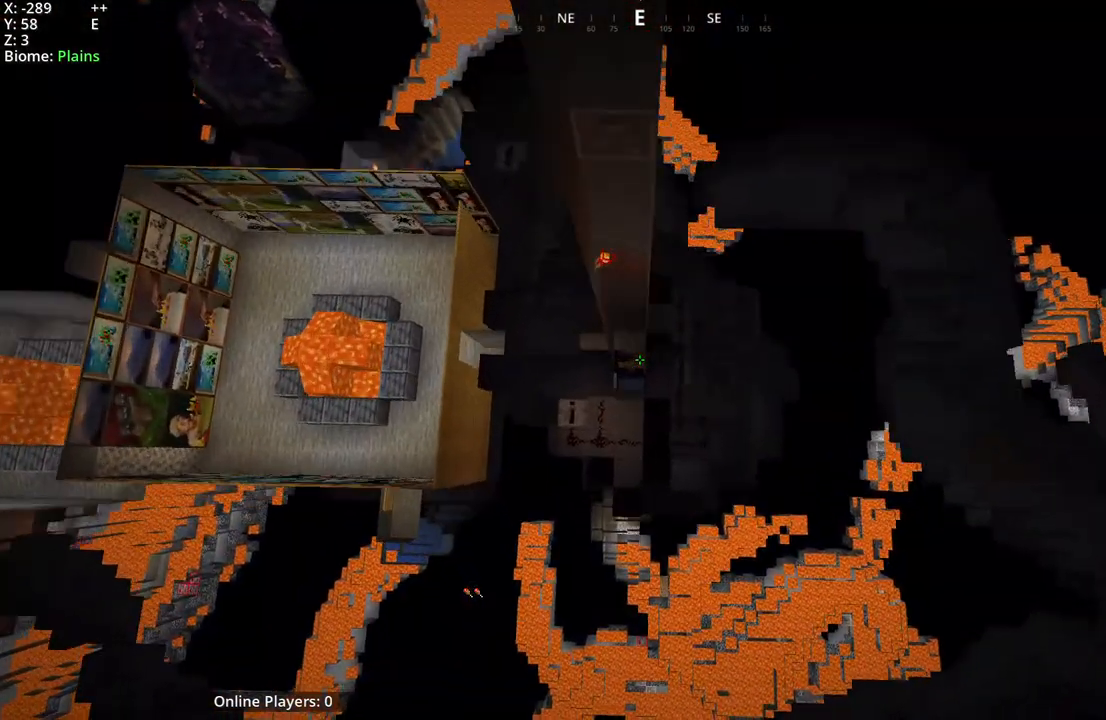
{"keys": [], "mouse": [], "events": [[17, "mouse_mb4", "up"], [33, "mouse_mb5", "down"], [483, "mouse_mb5", "up"]]}
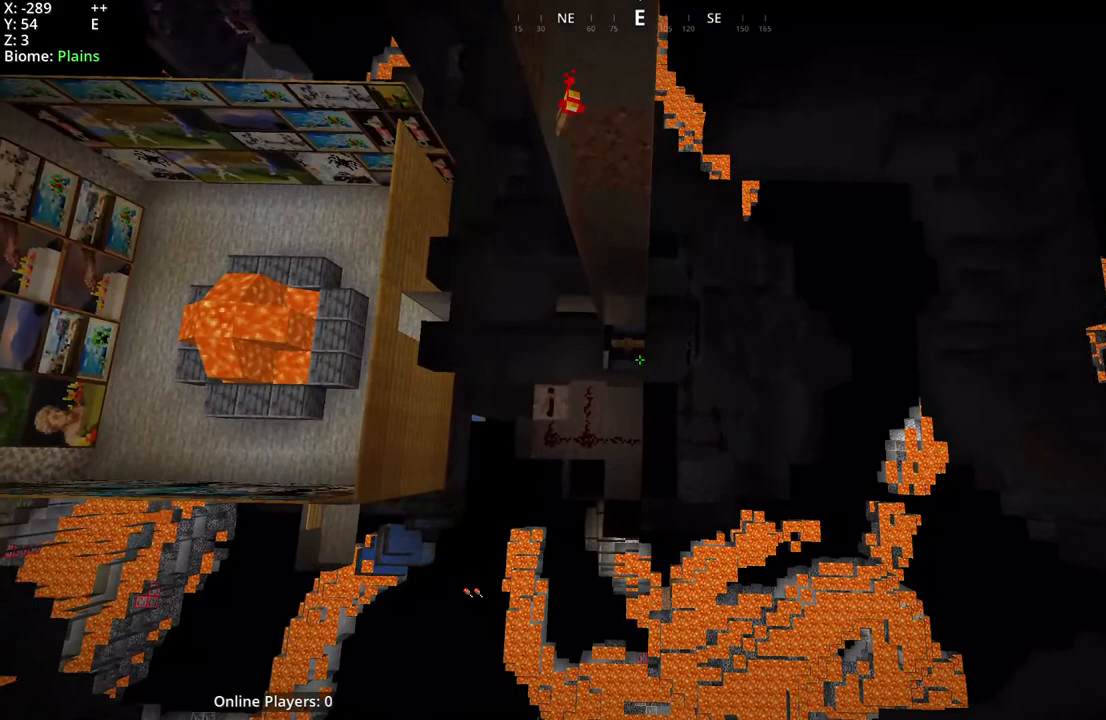
{"keys": [], "mouse": ["mb4"], "events": [[283, "mouse_mb5", "down"], [450, "mouse_mb4", "down"], [500, "mouse_mb5", "up"]]}
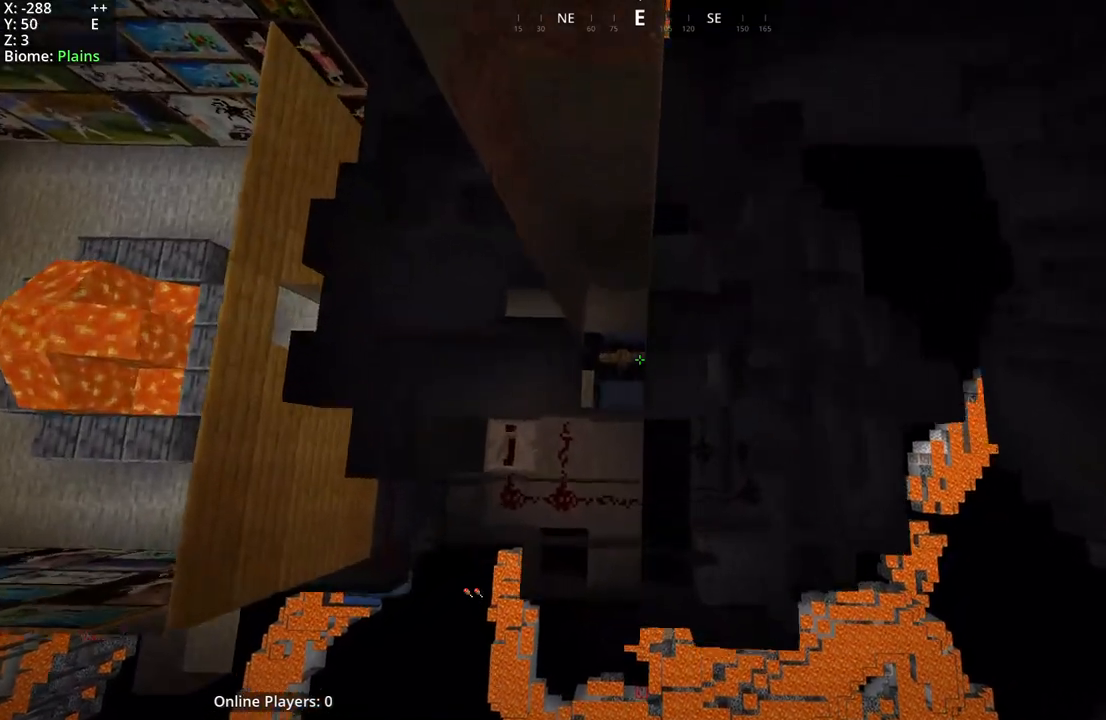
{"keys": [], "mouse": ["mb5"], "events": [[233, "mouse_mb4", "up"], [233, "mouse_mb5", "down"]]}
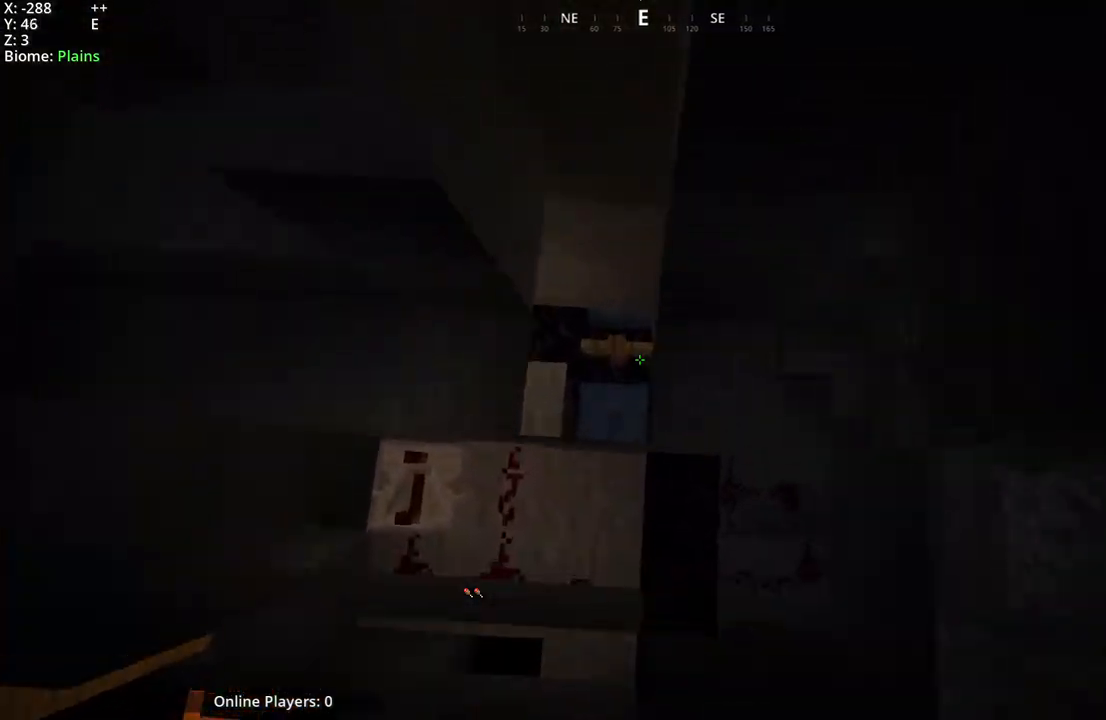
{"keys": [], "mouse": [], "events": [[200, "a", "down"], [217, "mouse_mb5", "up"], [400, "a", "up"]]}
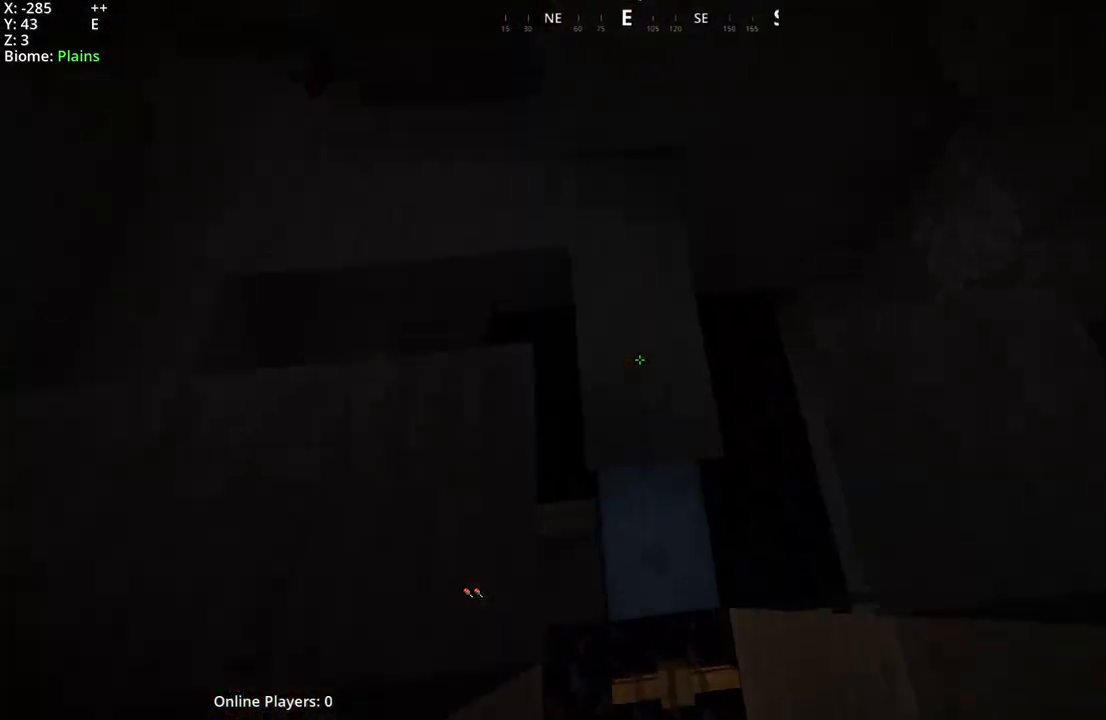
{"keys": ["d"], "mouse": ["mb4"], "events": [[133, "mouse_mb4", "down"], [150, "d", "down"]]}
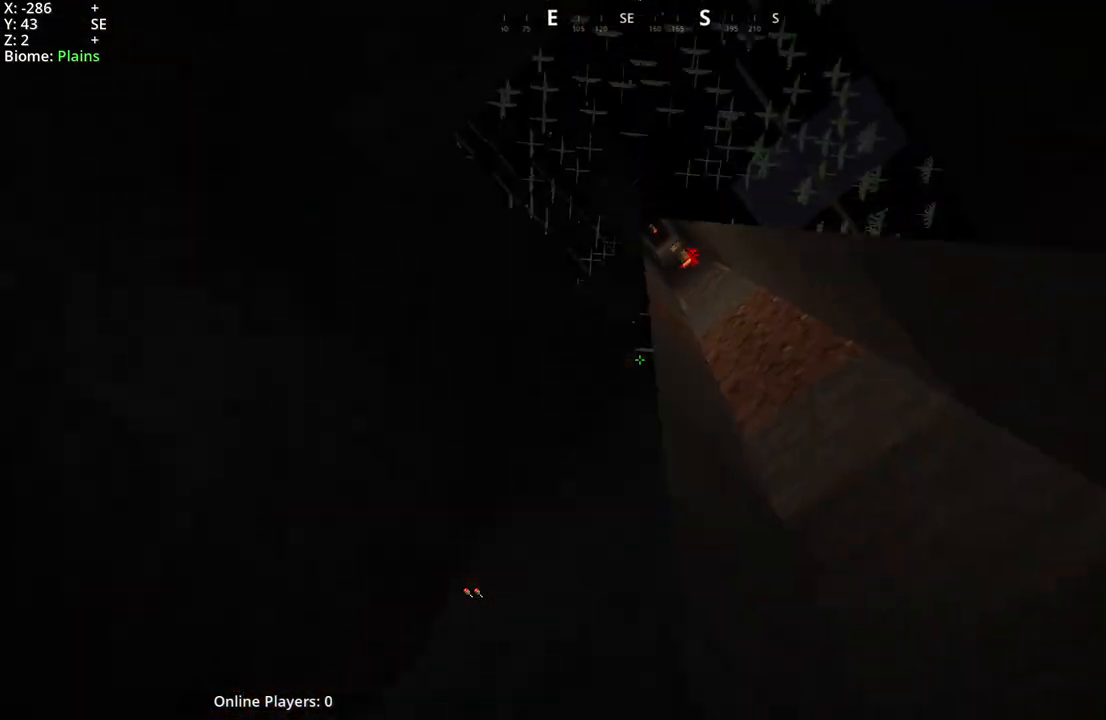
{"keys": ["a"], "mouse": [], "events": [[50, "d", "up"], [183, "mouse_mb4", "up"], [383, "a", "down"]]}
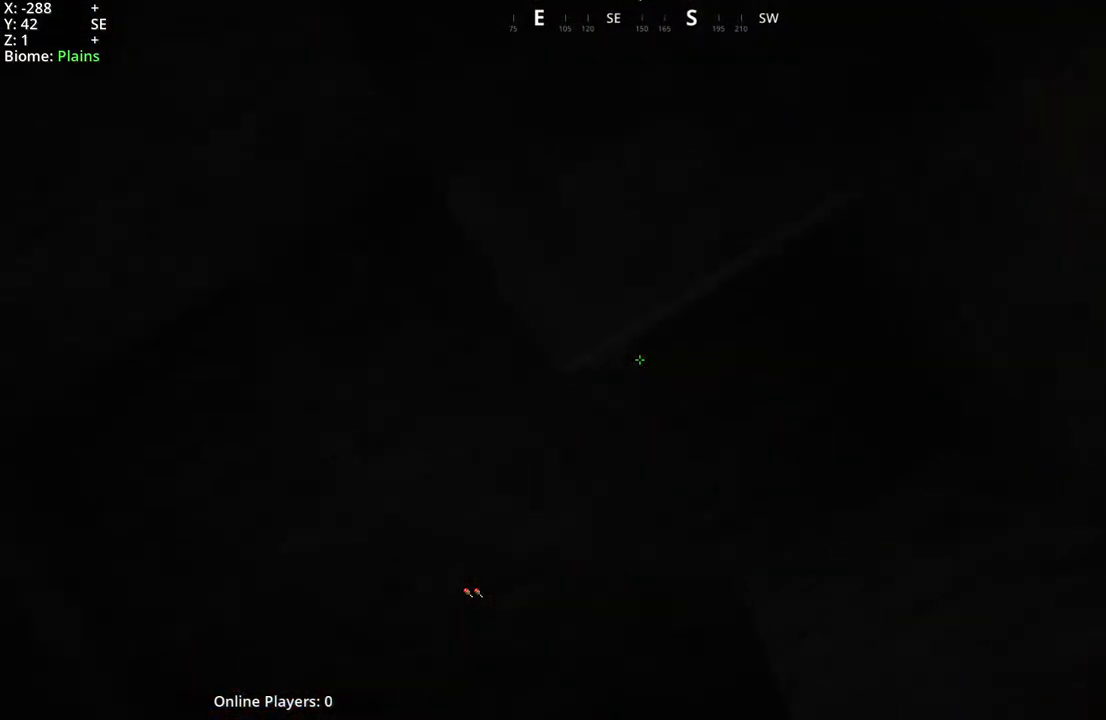
{"keys": [], "mouse": ["mb5"], "events": [[100, "a", "up"], [417, "mouse_mb5", "down"]]}
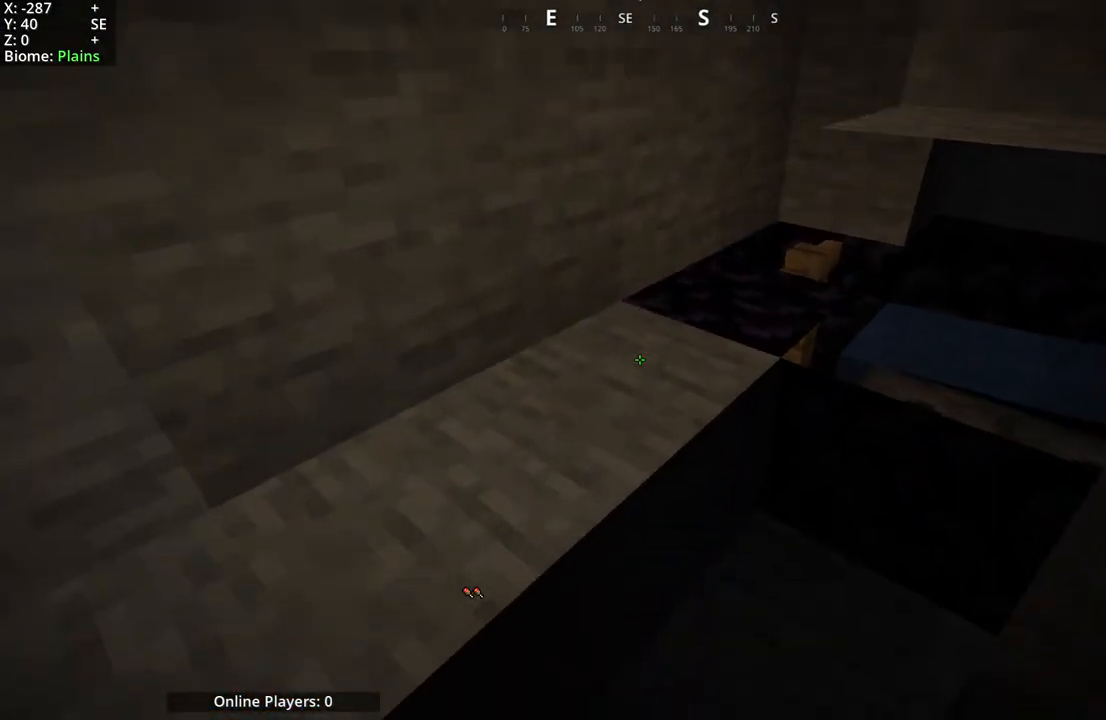
{"keys": [], "mouse": ["mb5"], "events": [[133, "mouse_mb5", "up"], [467, "mouse_mb5", "down"]]}
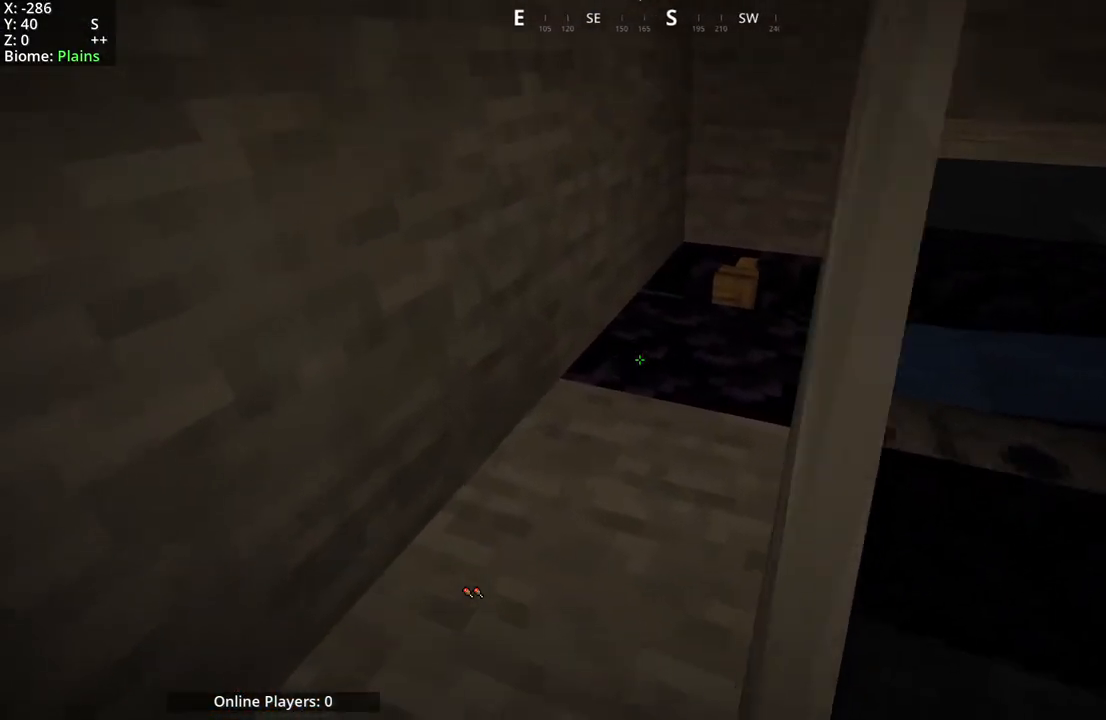
{"keys": ["d"], "mouse": [], "events": [[150, "mouse_mb5", "up"], [433, "d", "down"]]}
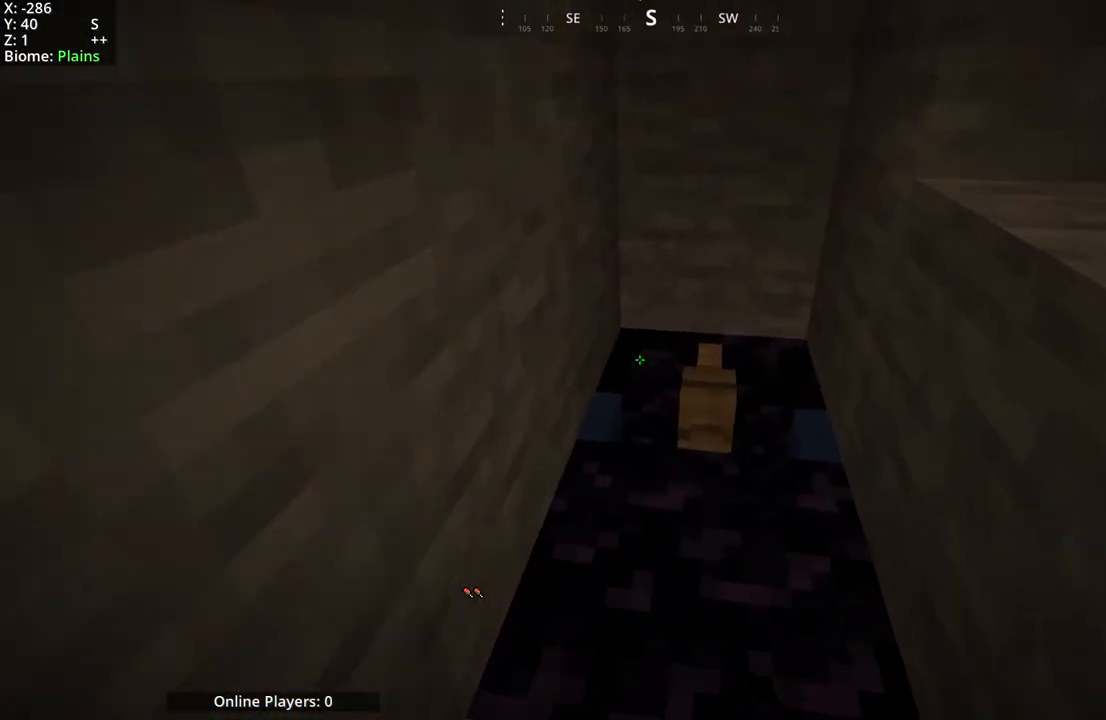
{"keys": [], "mouse": [], "events": [[83, "d", "up"], [283, "a", "down"], [467, "a", "up"]]}
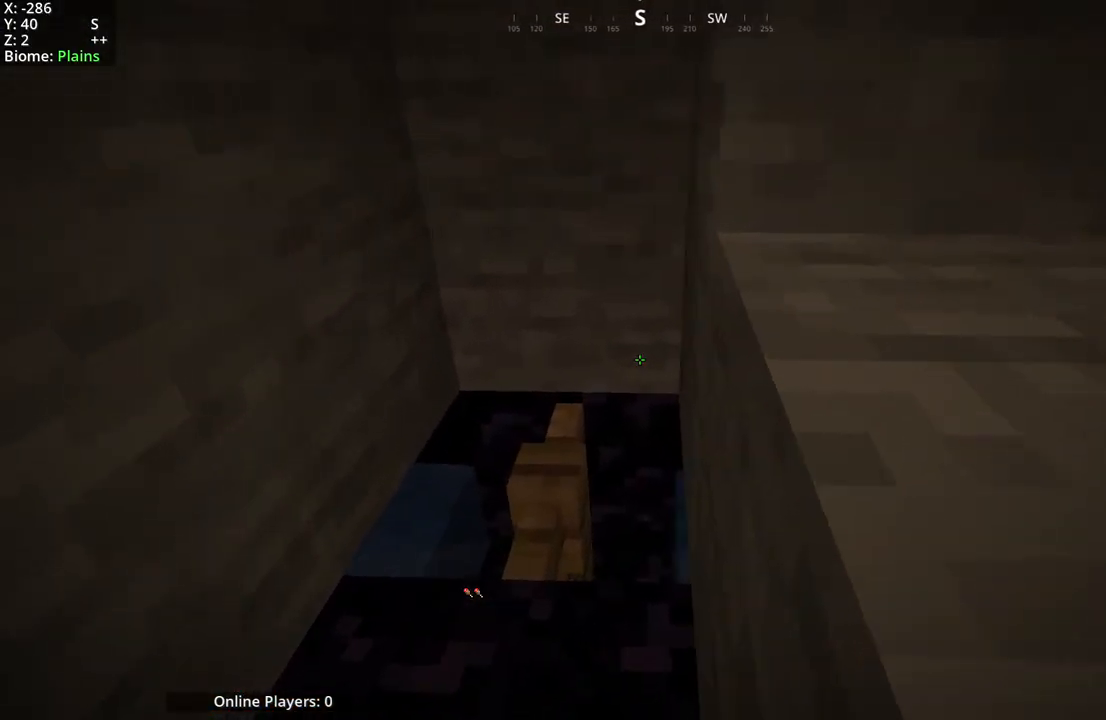
{"keys": [], "mouse": [], "events": []}
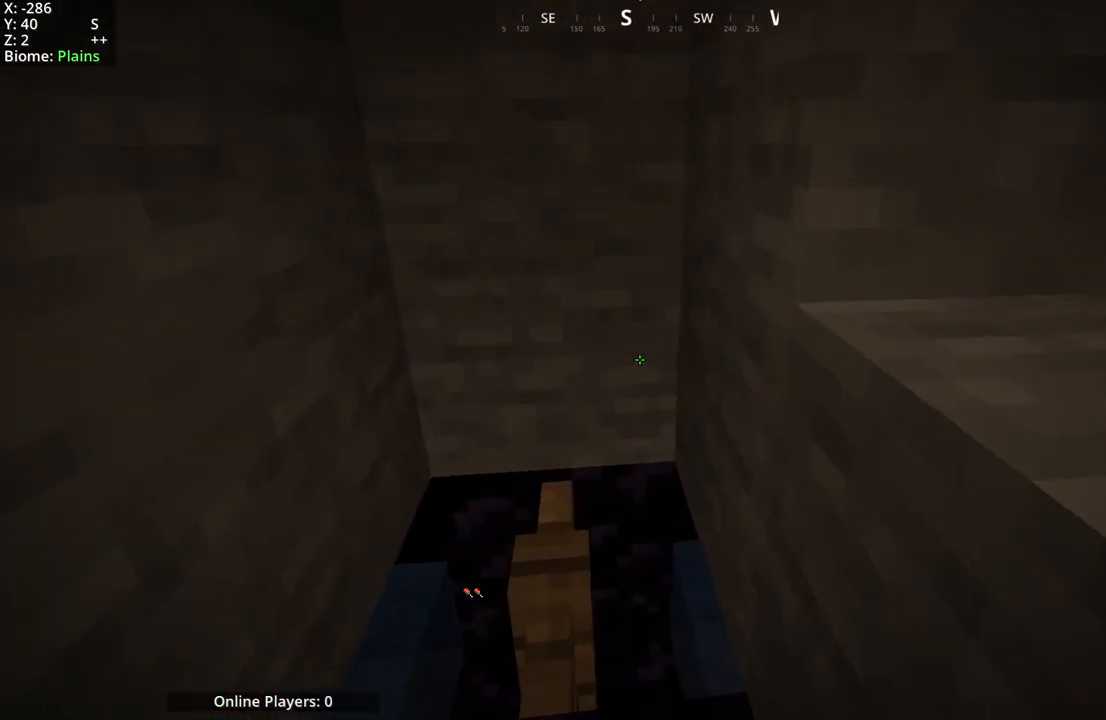
{"keys": [], "mouse": [], "events": []}
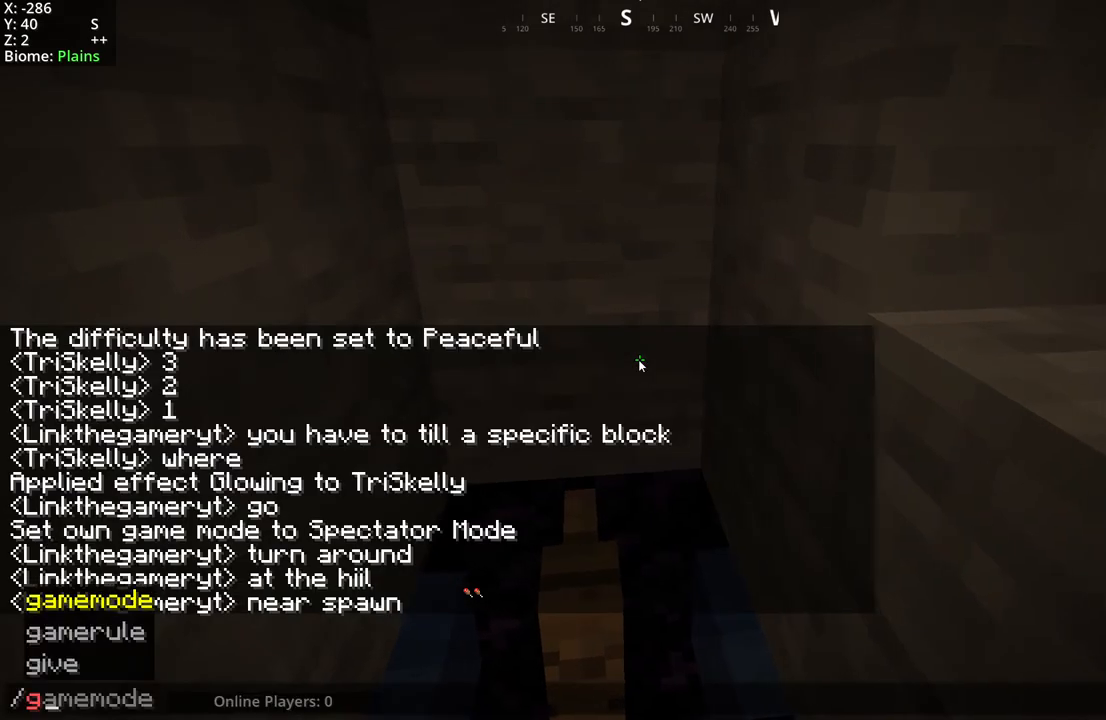
{"keys": [], "mouse": [], "events": []}
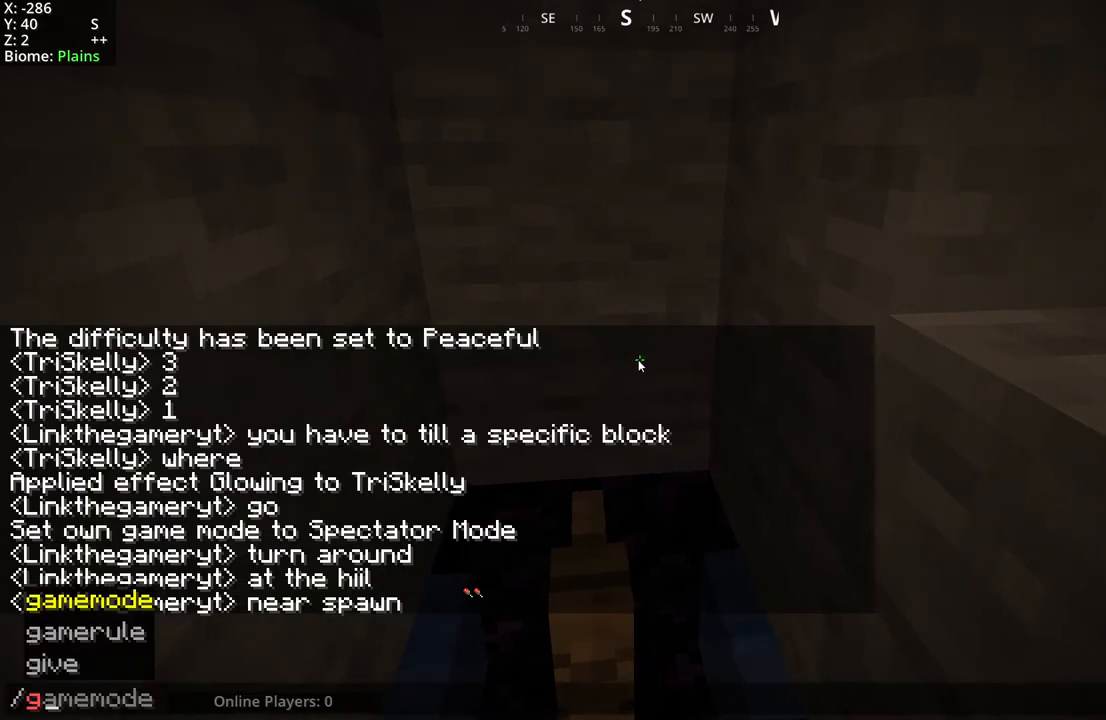
{"keys": [], "mouse": [], "events": []}
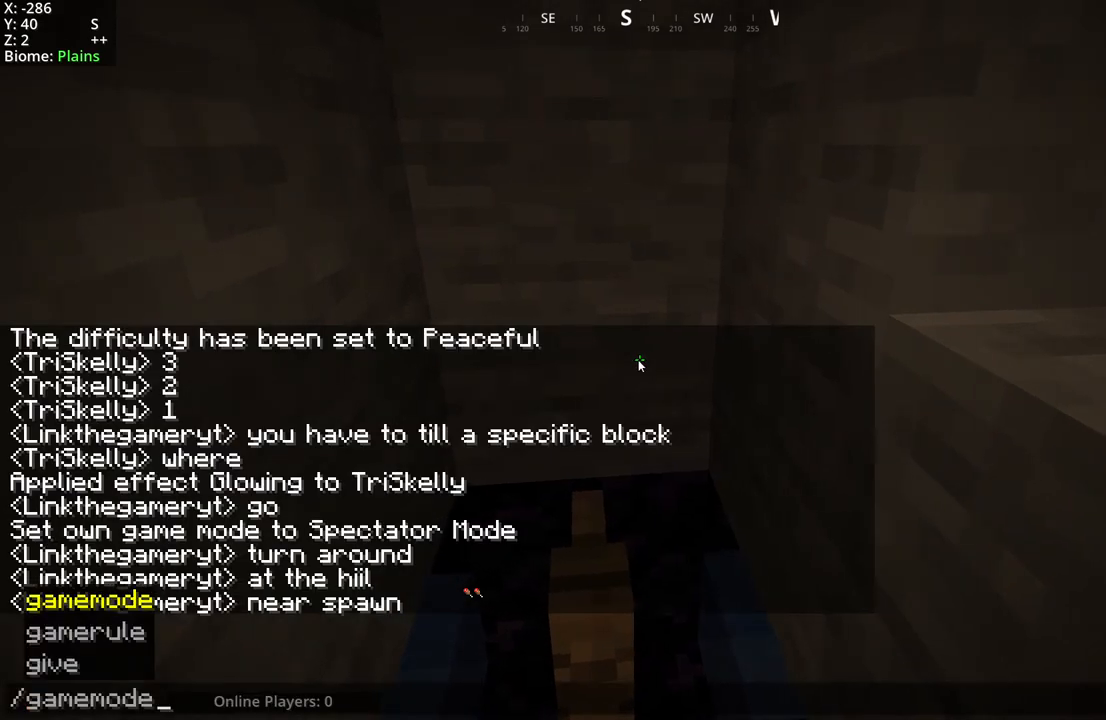
{"keys": [], "mouse": [], "events": []}
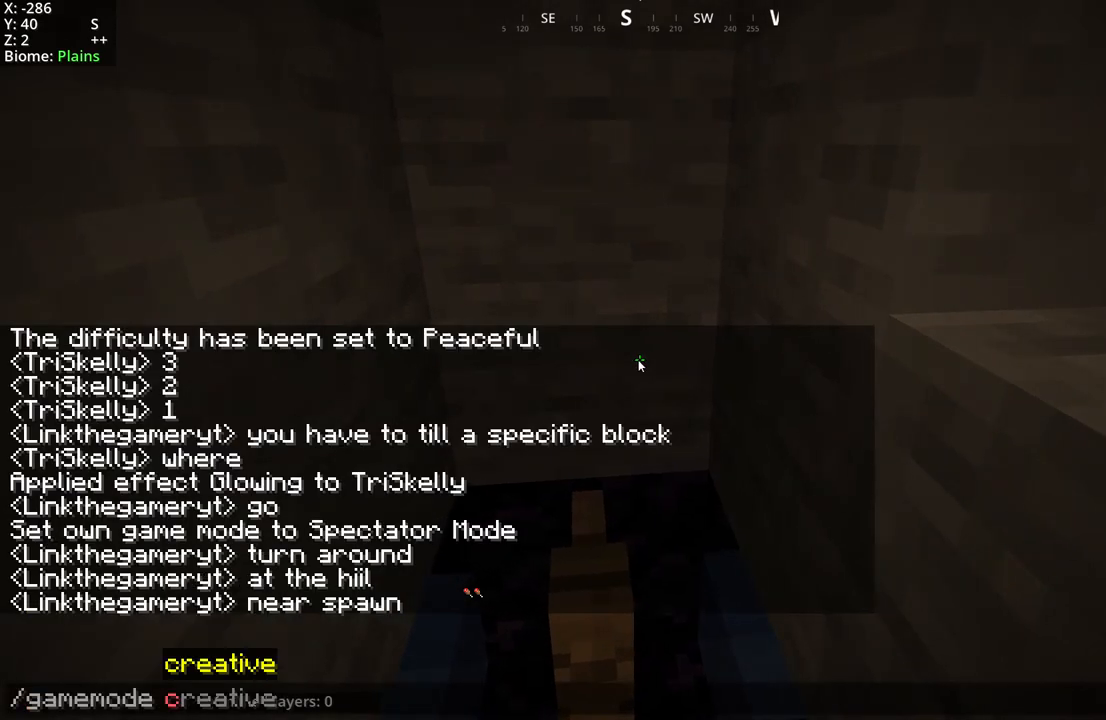
{"keys": [], "mouse": [], "events": []}
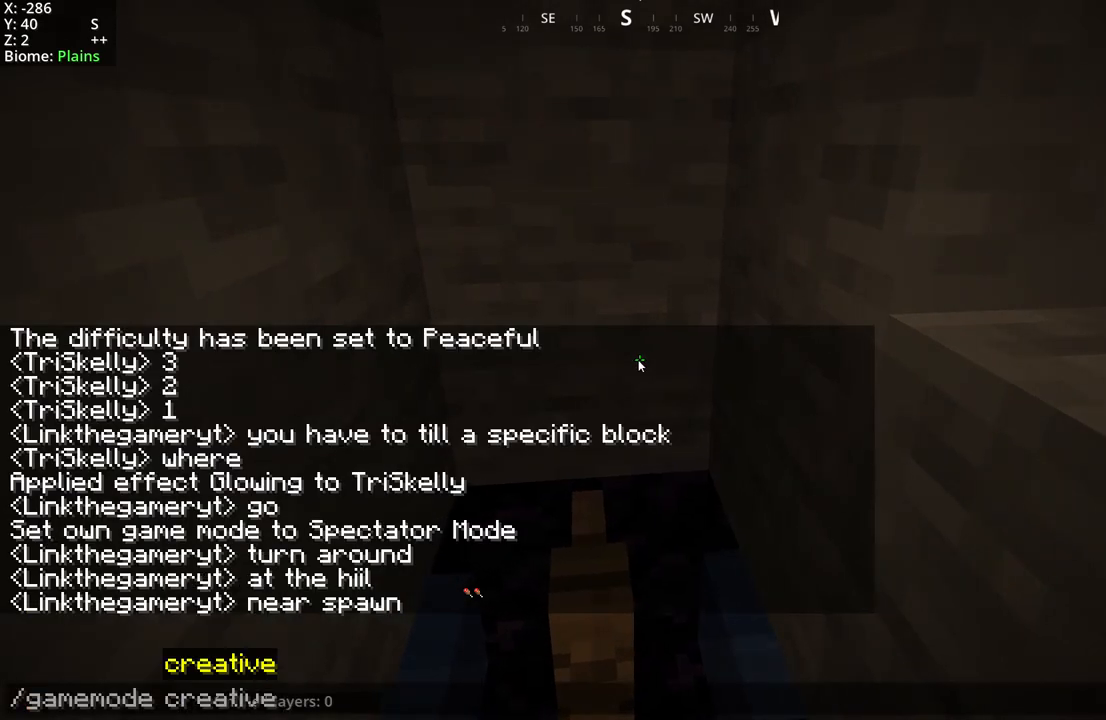
{"keys": [], "mouse": [], "events": []}
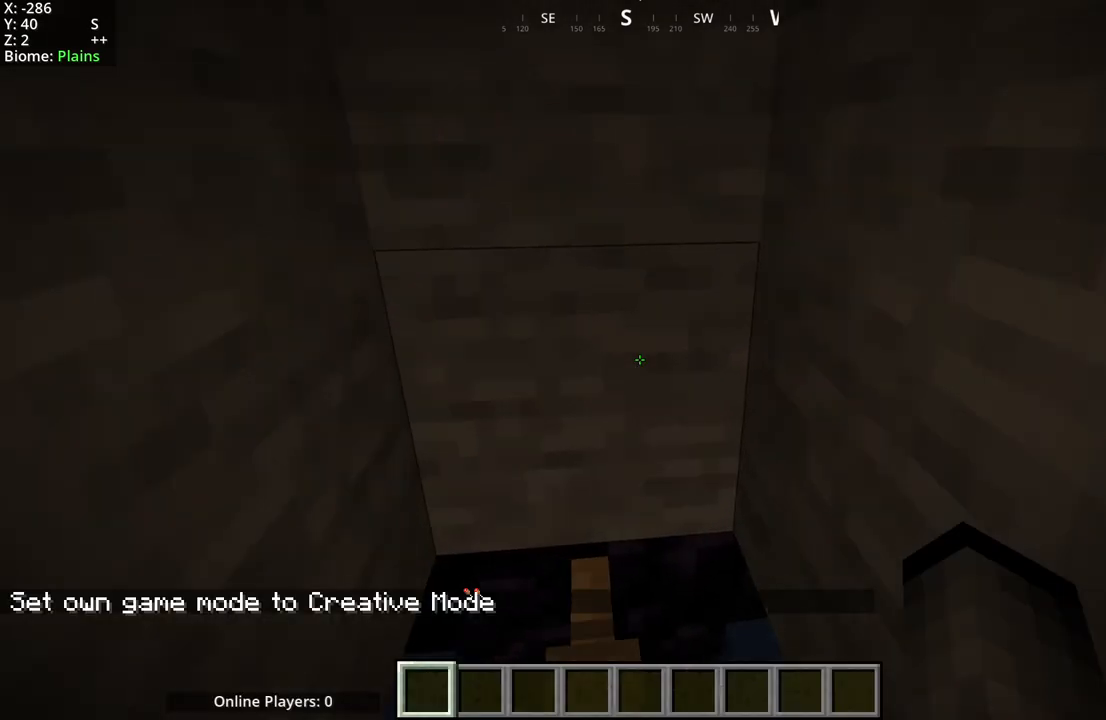
{"keys": [], "mouse": [], "events": []}
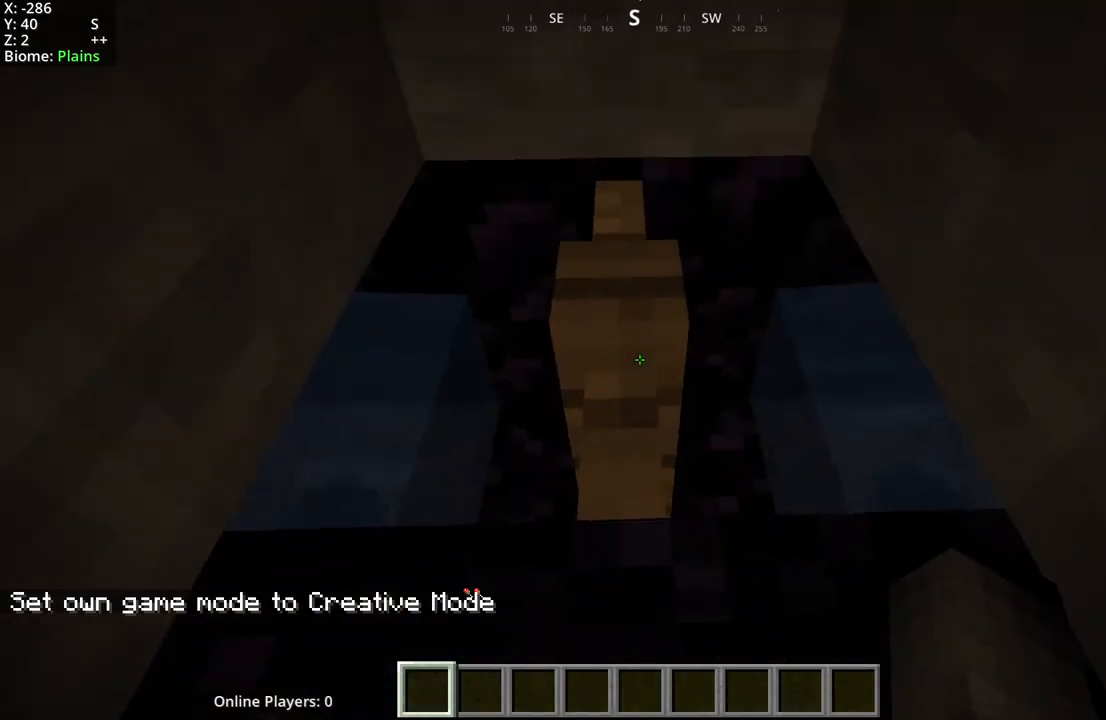
{"keys": ["w"], "mouse": [], "events": [[383, "w", "down"]]}
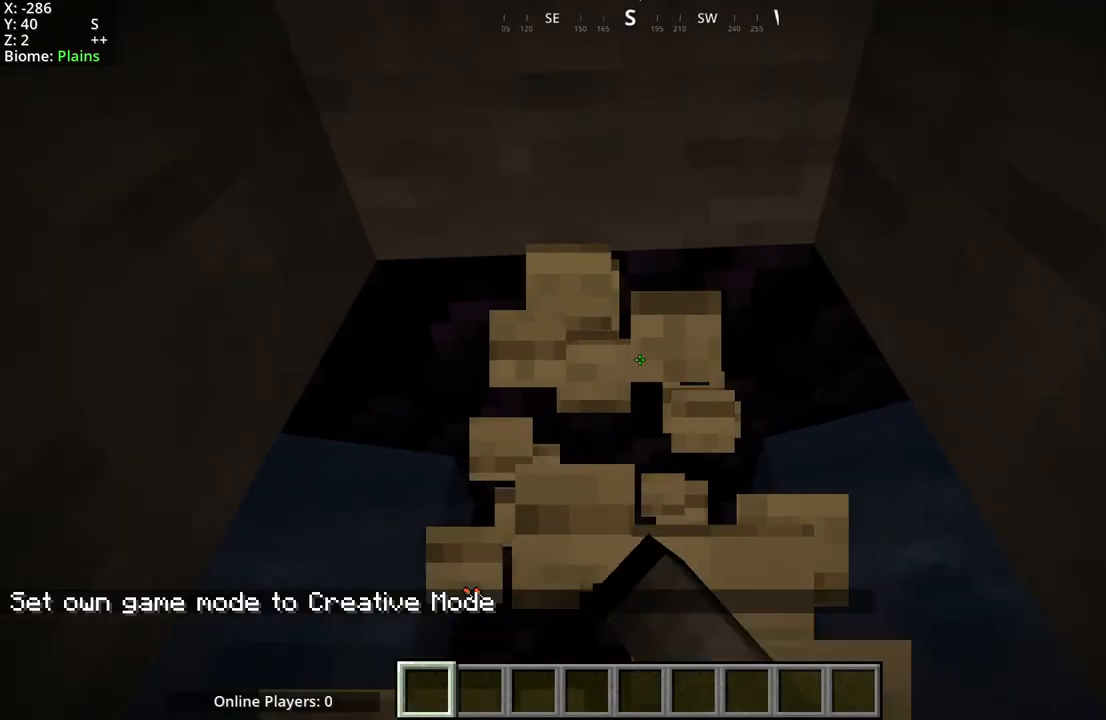
{"keys": [], "mouse": [], "events": [[83, "w", "up"]]}
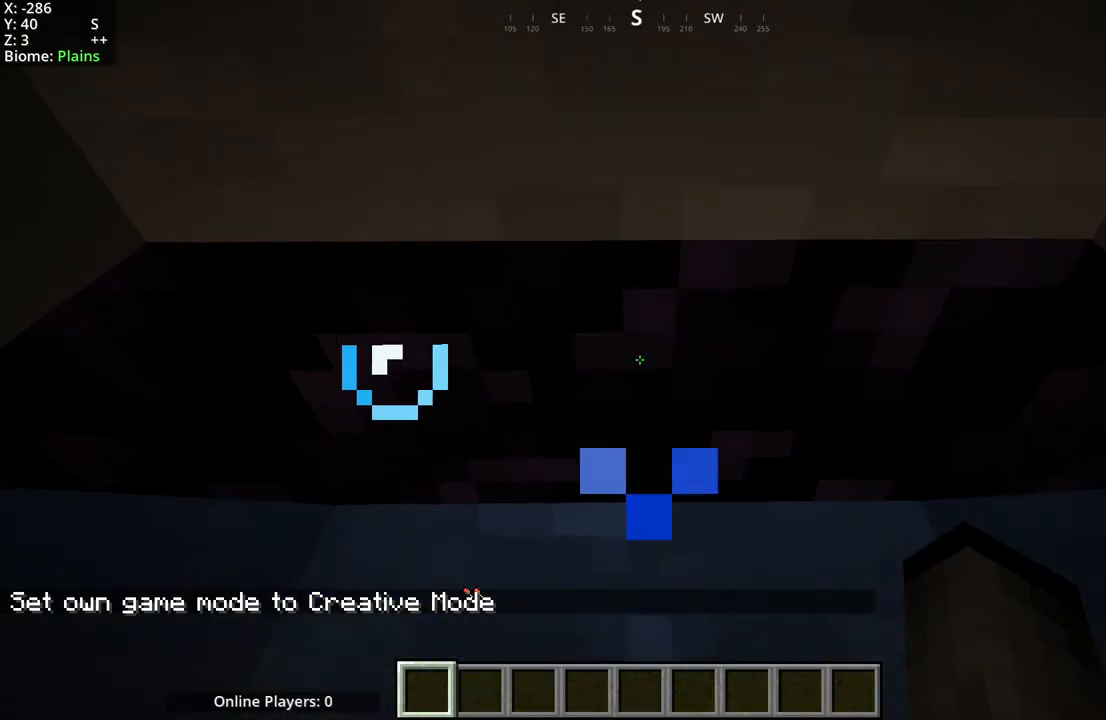
{"keys": [], "mouse": [], "events": []}
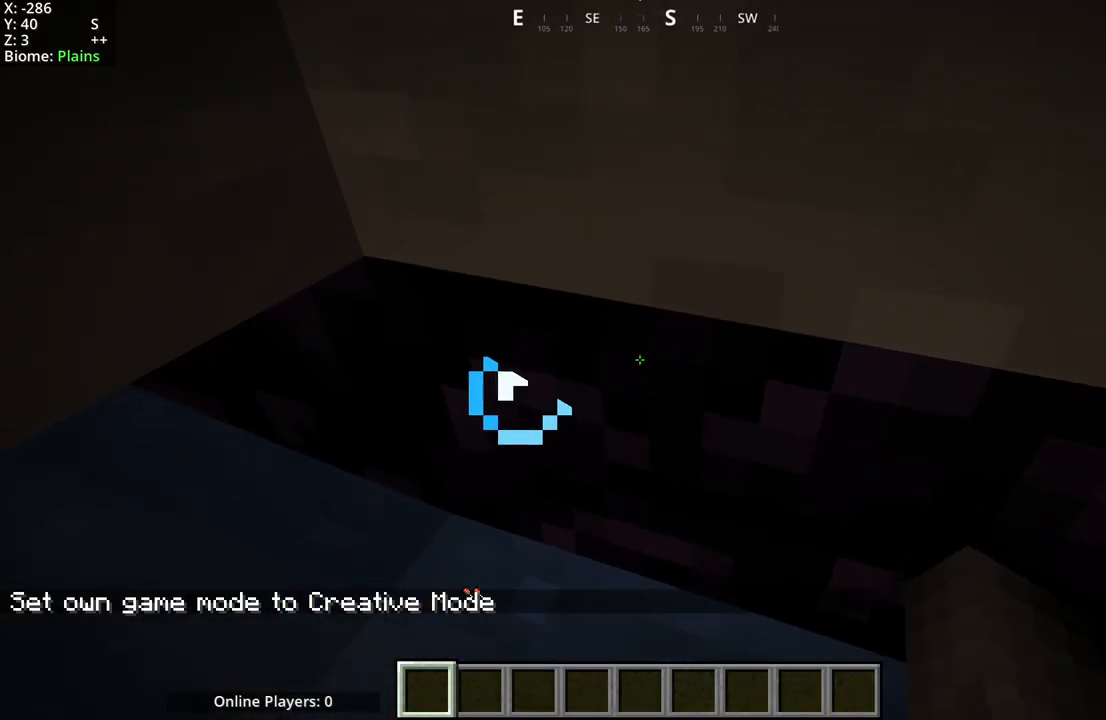
{"keys": [], "mouse": [], "events": []}
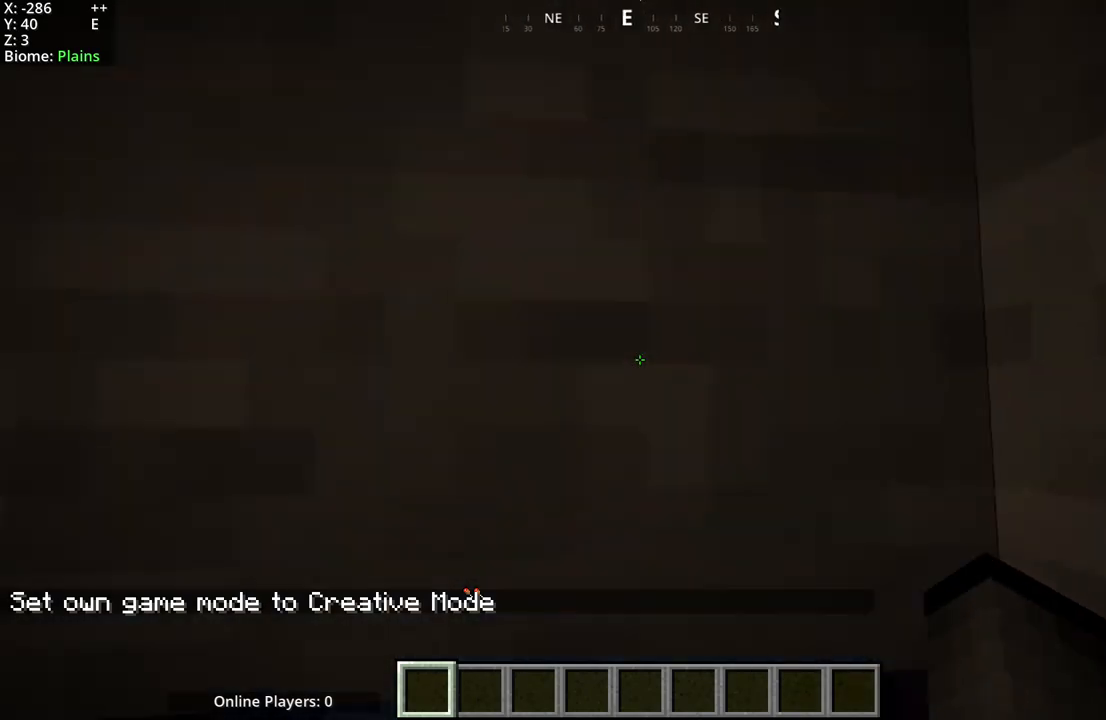
{"keys": [], "mouse": [], "events": []}